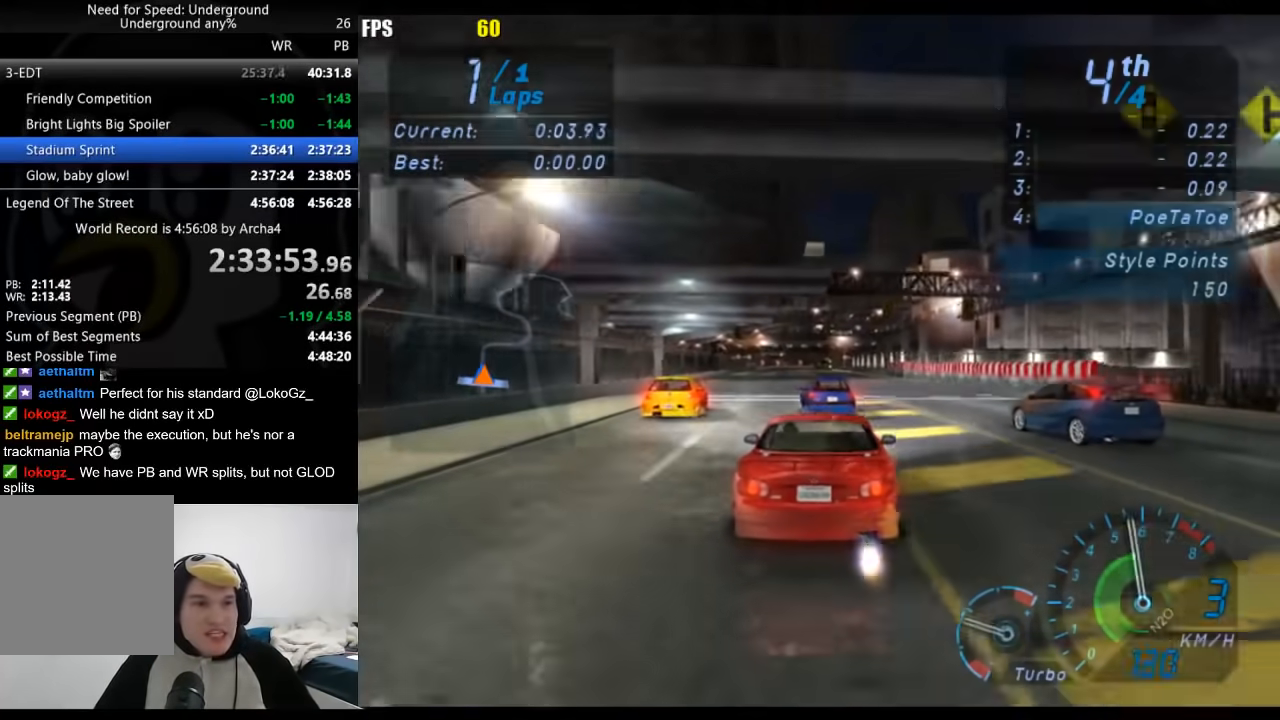
Gameplay with a controller (Xbox layout); each line is a JSON object with the inputs held at the frame after it. "button_events" lists button changes between this image and that frame as [ms after this image, input, new state], when the widget could be followed in between (sticks are given only as held states). Not read: R2.
{"buttons": ["A"], "left_stick": "center", "right_stick": "center", "button_events": []}
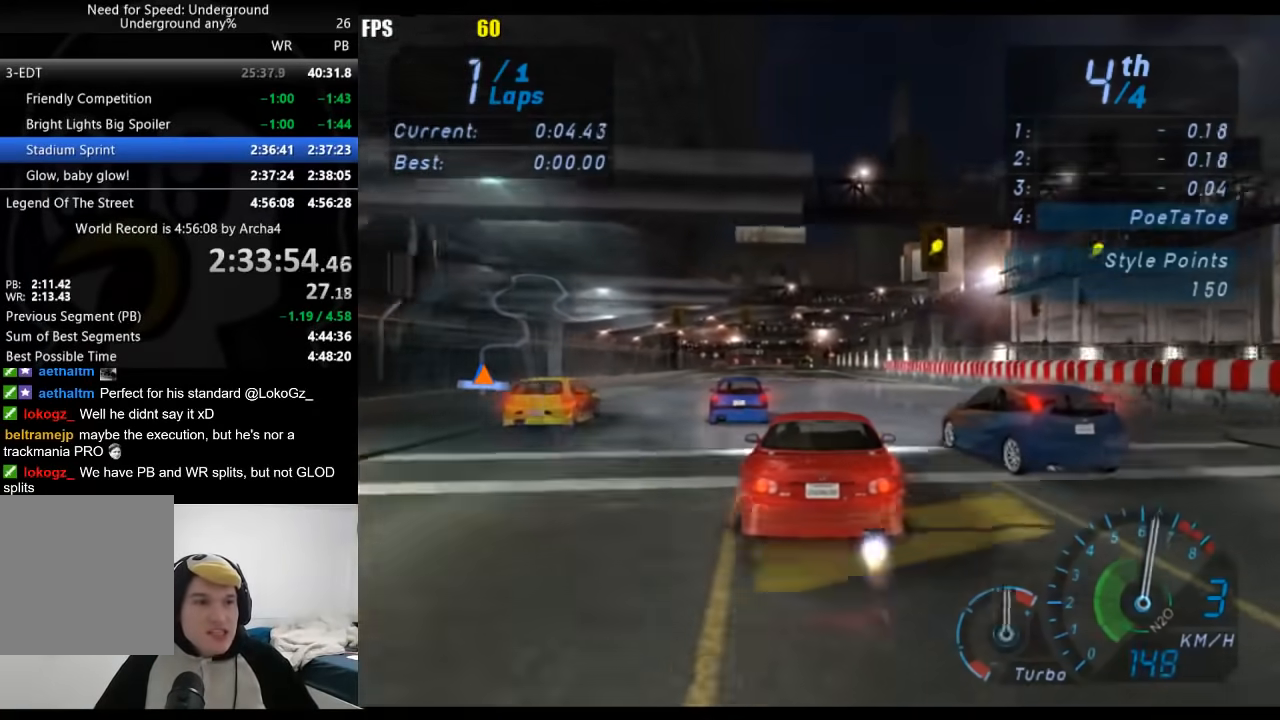
{"buttons": ["A"], "left_stick": "center", "right_stick": "center", "button_events": []}
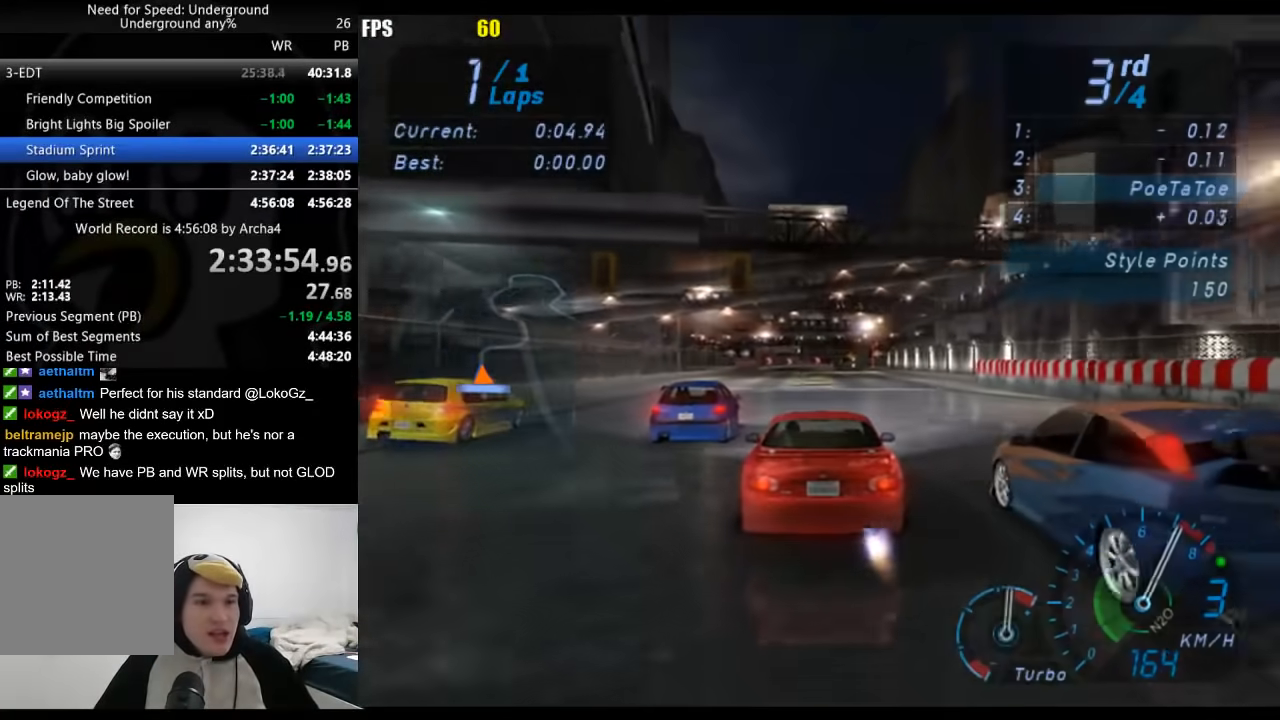
{"buttons": ["A"], "left_stick": "center", "right_stick": "center", "button_events": [[50, "B", "down"], [183, "B", "up"]]}
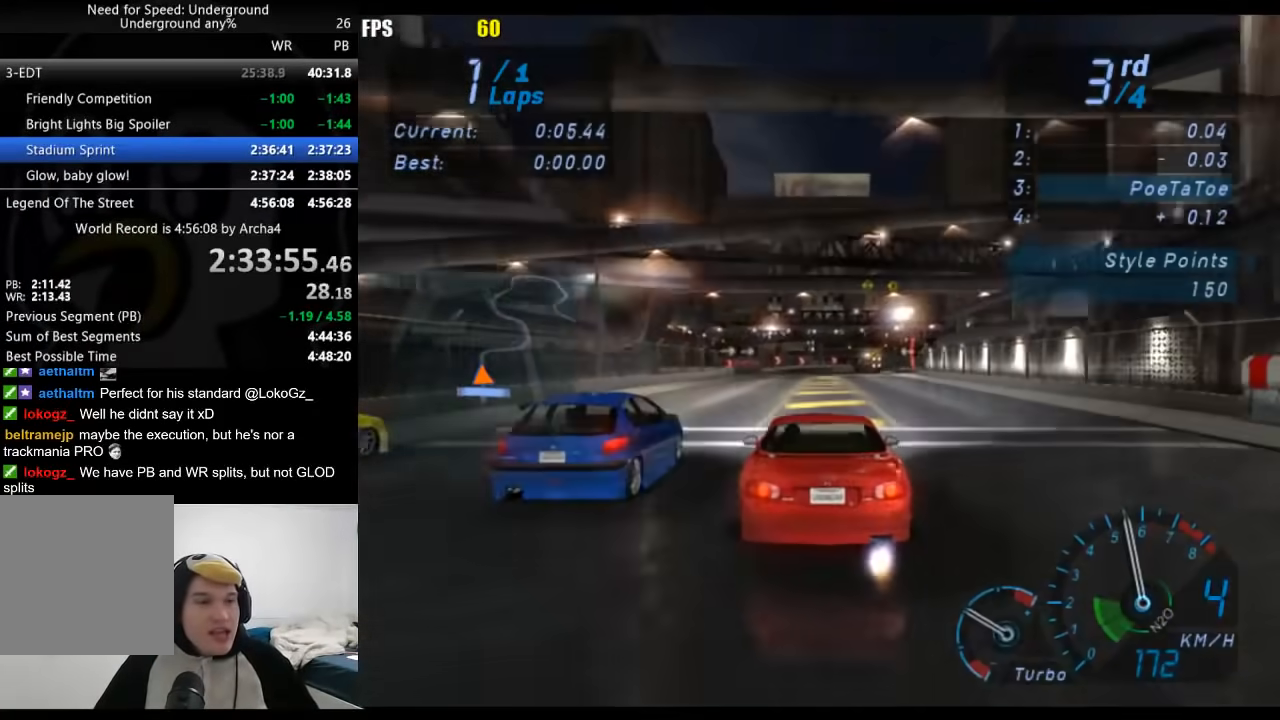
{"buttons": ["A"], "left_stick": "center", "right_stick": "center", "button_events": []}
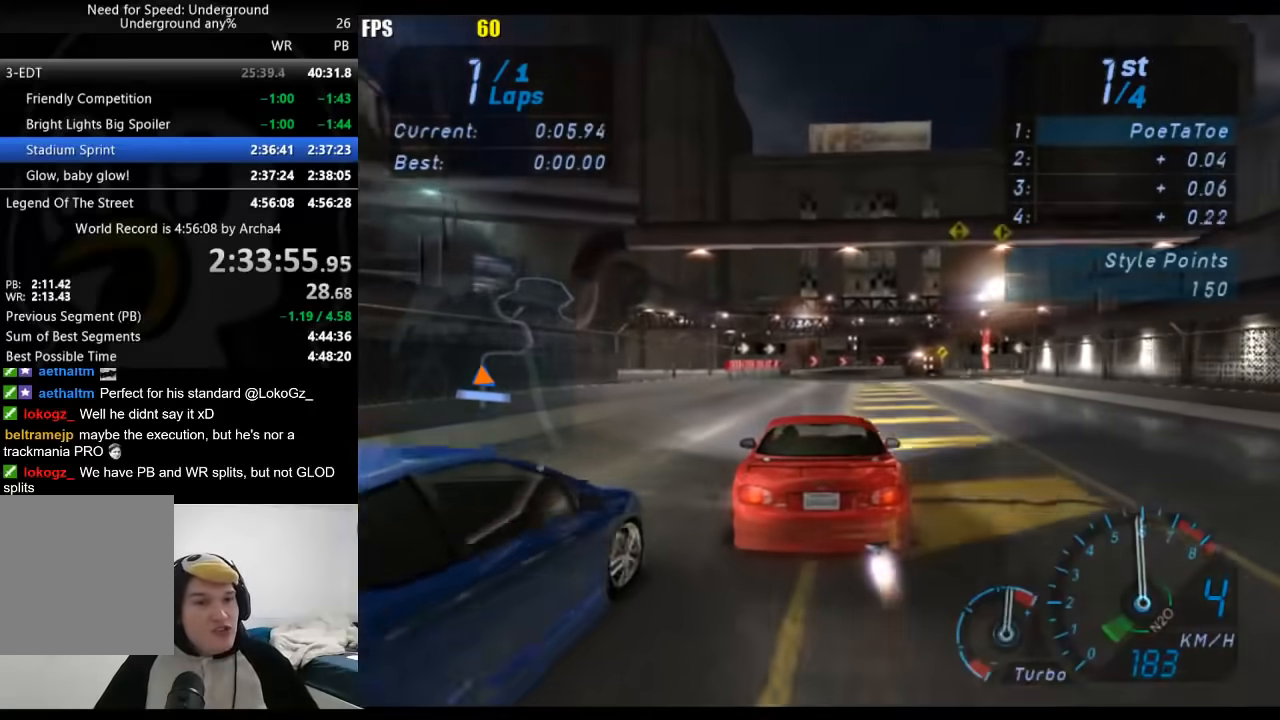
{"buttons": ["A"], "left_stick": "center", "right_stick": "center", "button_events": []}
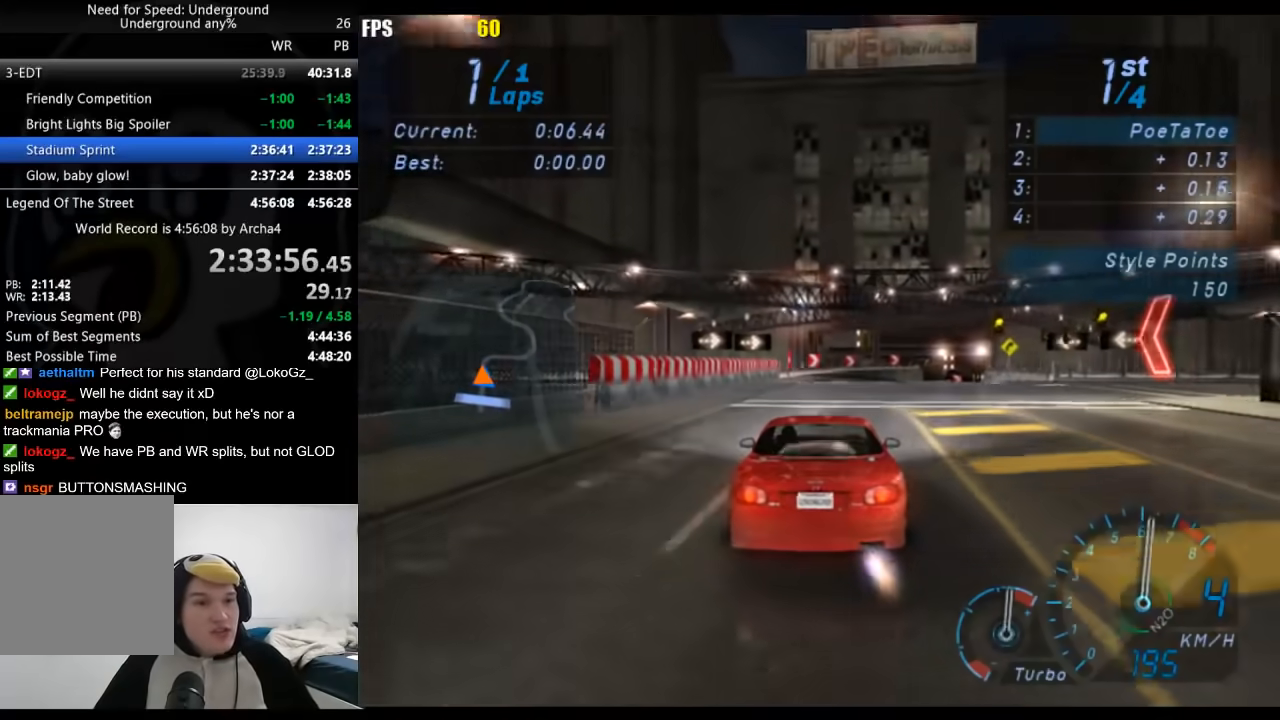
{"buttons": ["A"], "left_stick": "center", "right_stick": "center", "button_events": []}
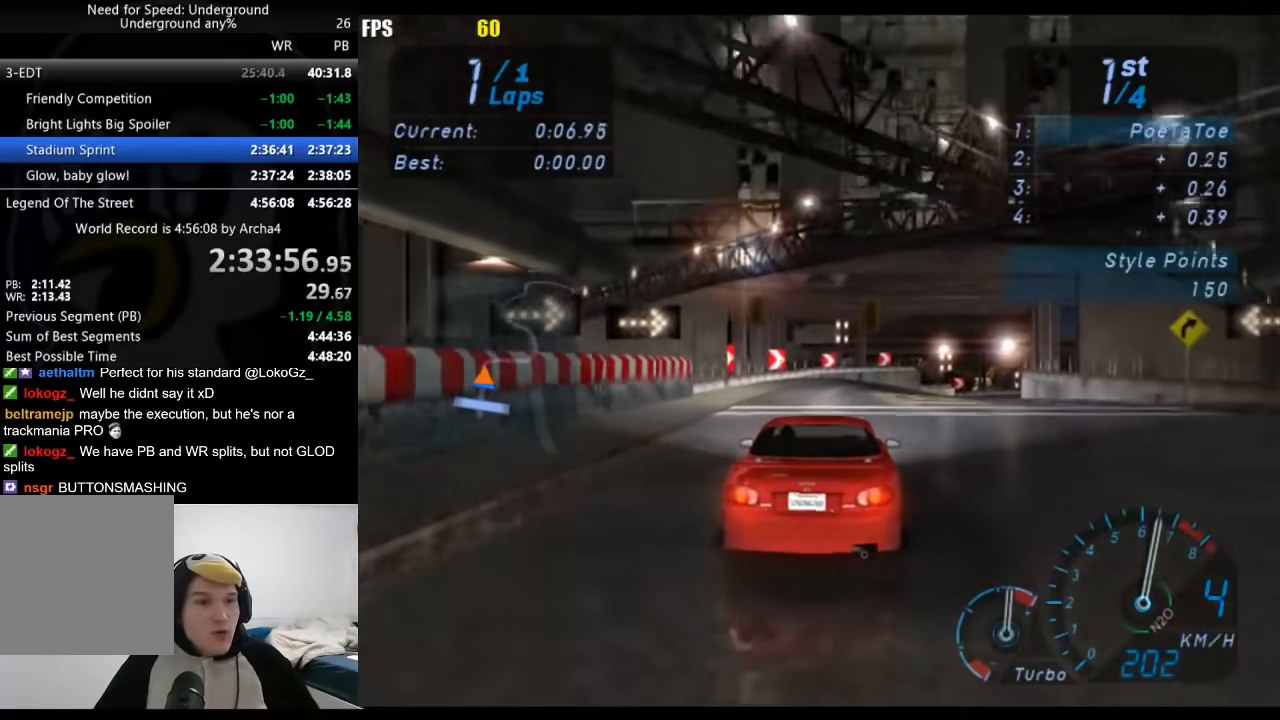
{"buttons": [], "left_stick": "right", "right_stick": "center"}
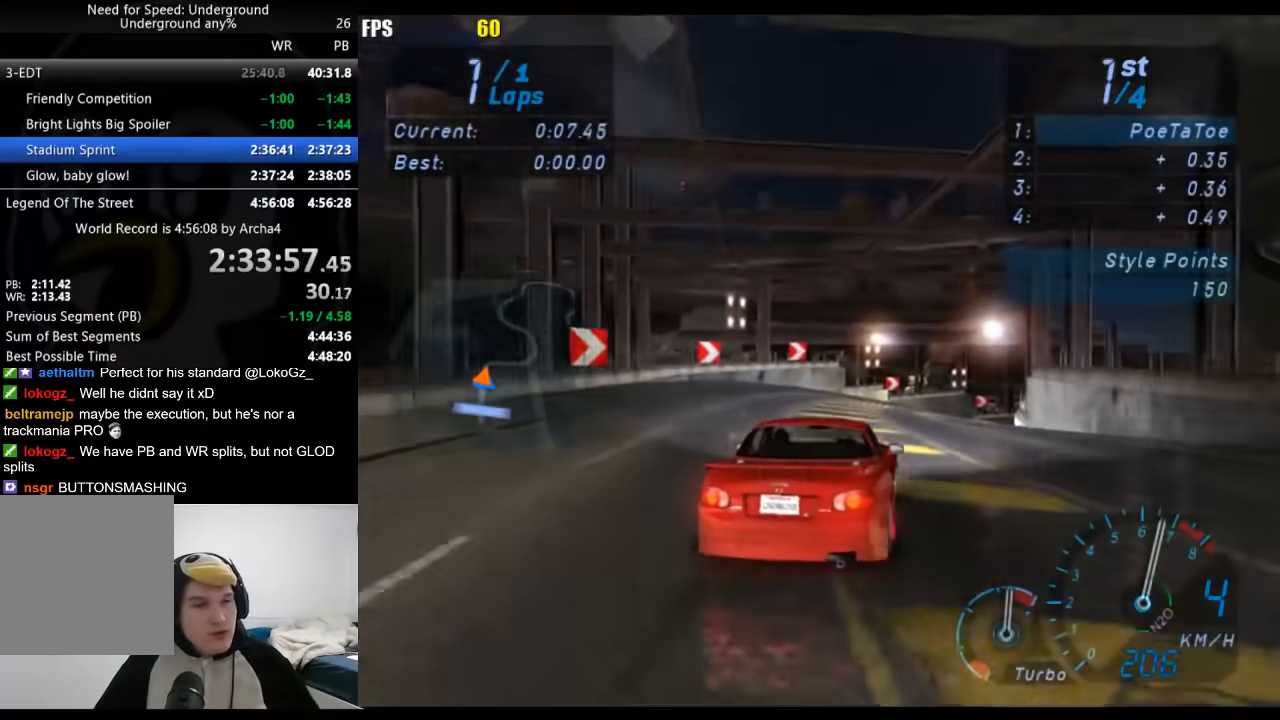
{"buttons": [], "left_stick": "right", "right_stick": "center", "button_events": []}
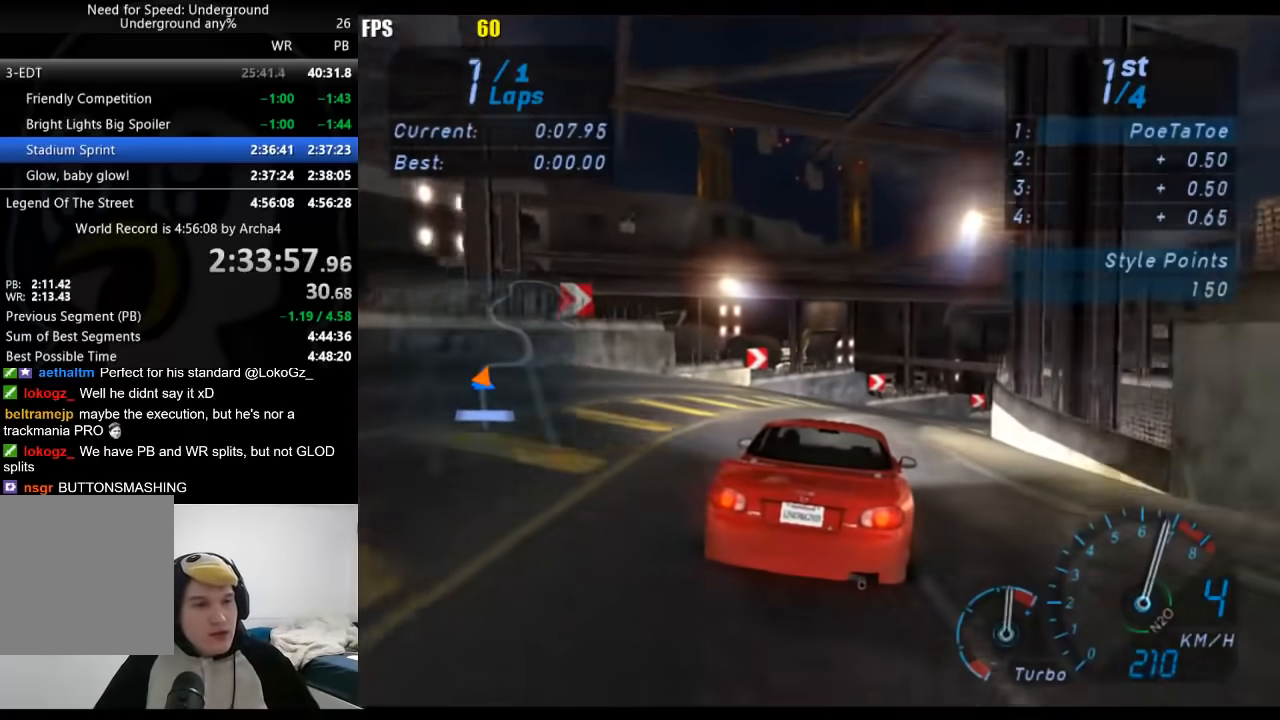
{"buttons": [], "left_stick": "center", "right_stick": "center", "button_events": []}
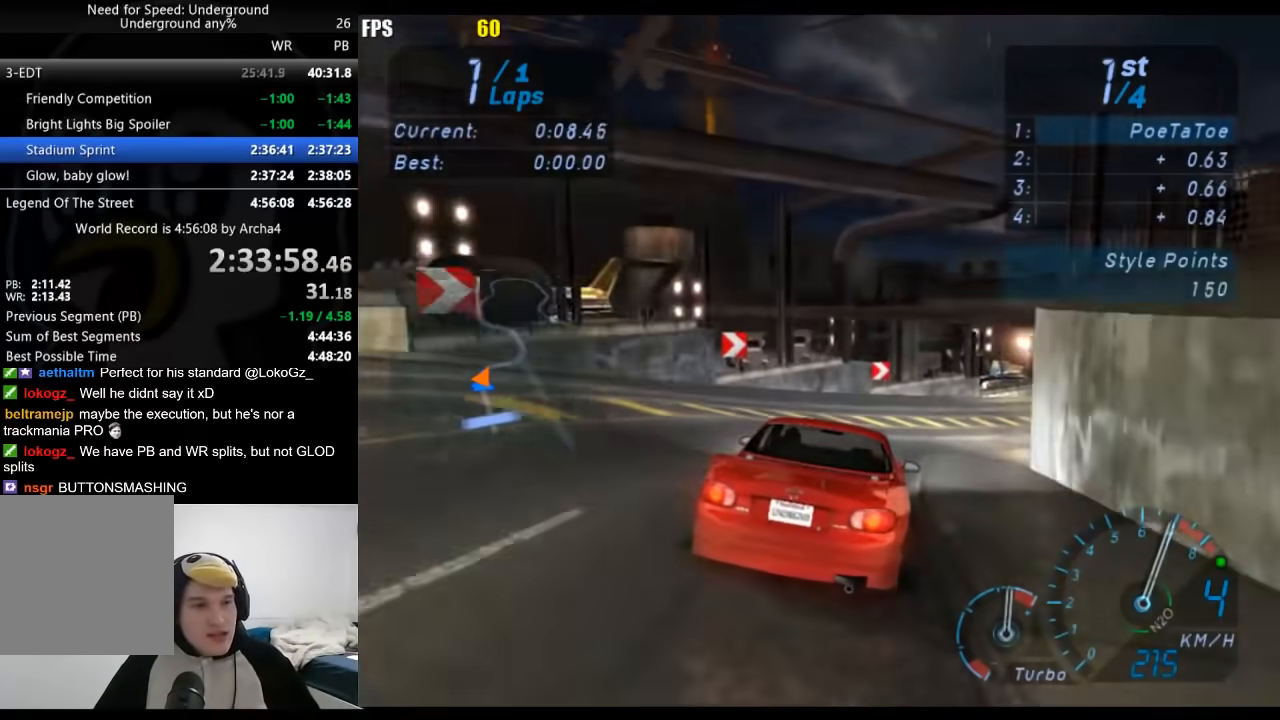
{"buttons": [], "left_stick": "right", "right_stick": "center", "button_events": []}
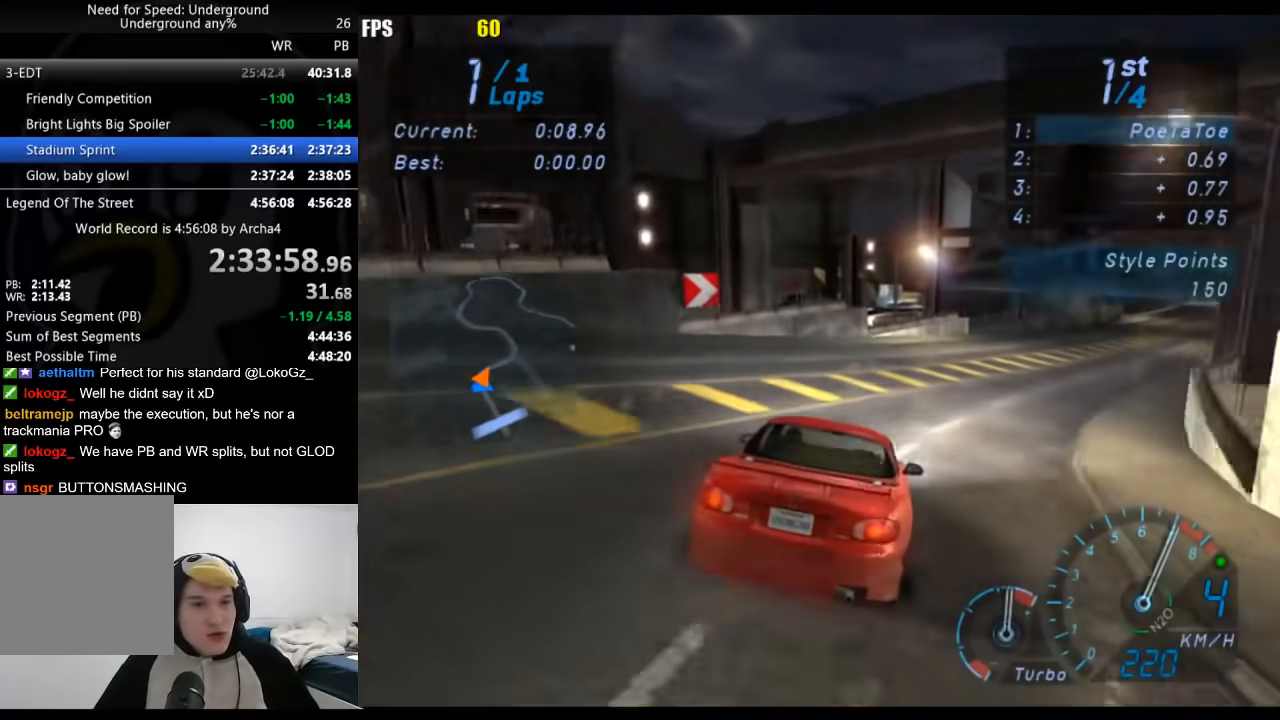
{"buttons": [], "left_stick": "right", "right_stick": "center", "button_events": []}
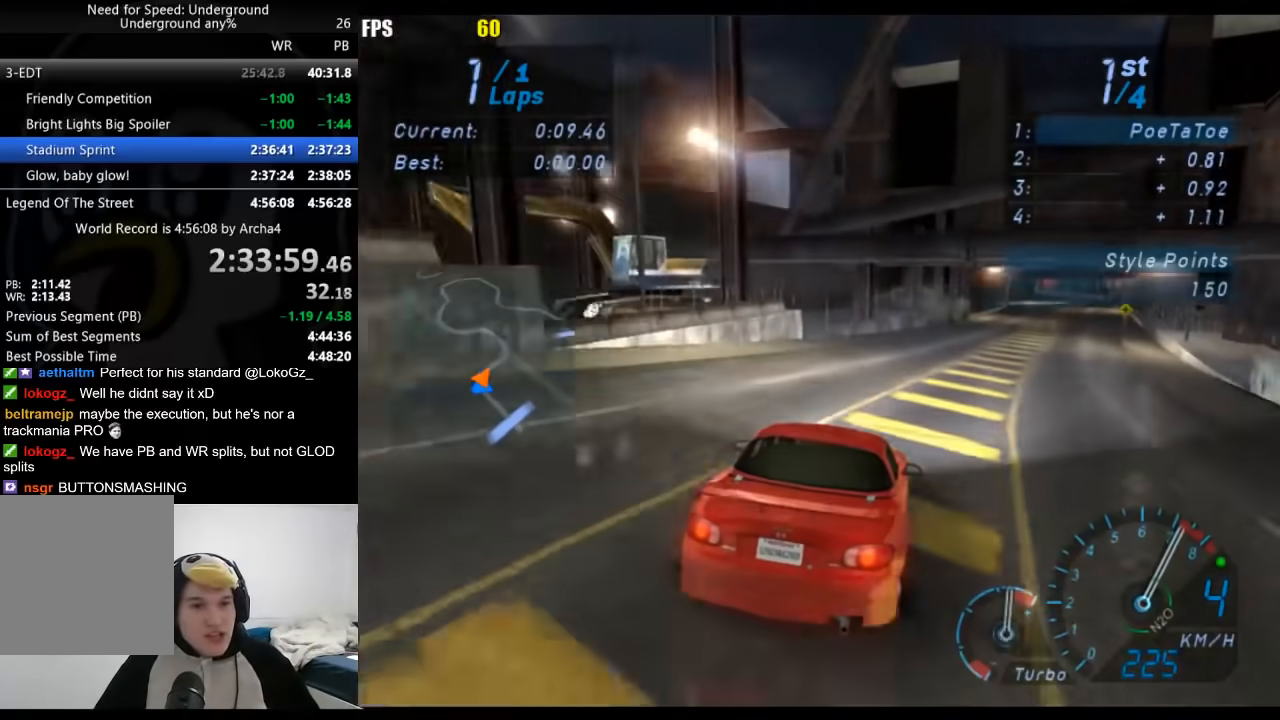
{"buttons": [], "left_stick": "right", "right_stick": "center", "button_events": []}
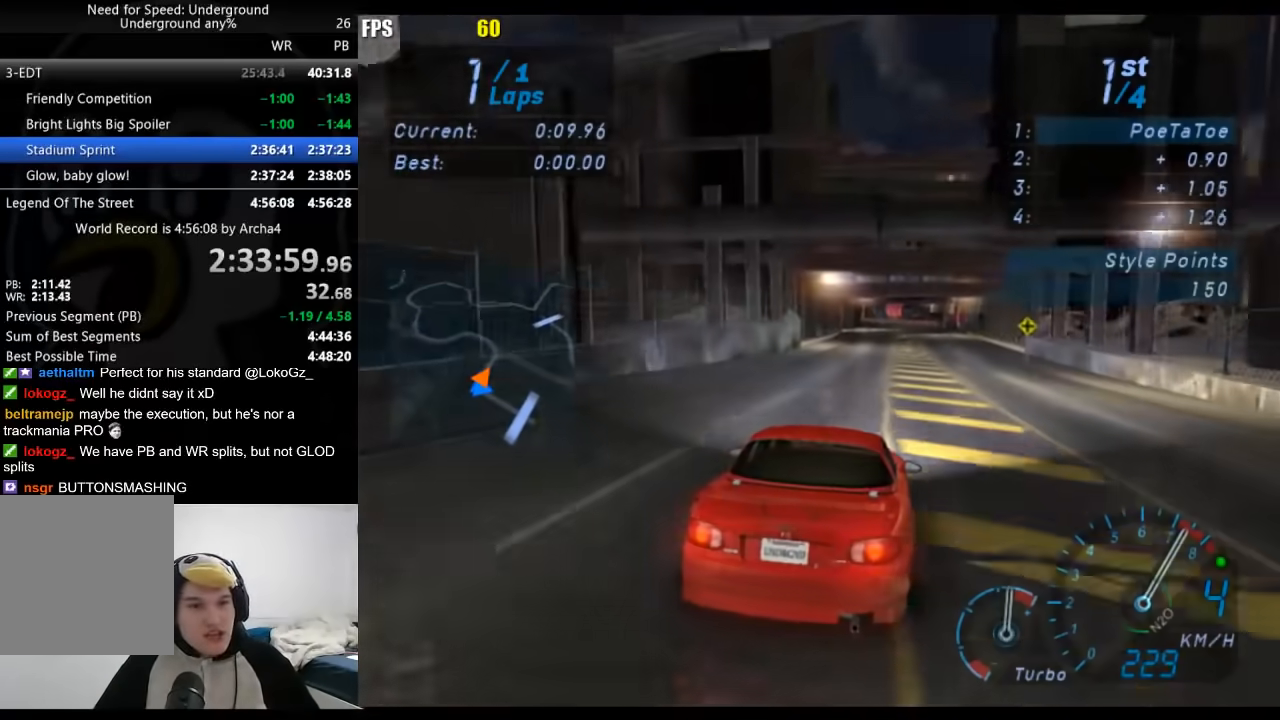
{"buttons": [], "left_stick": "center", "right_stick": "center", "button_events": [[367, "B", "down"], [467, "B", "up"]]}
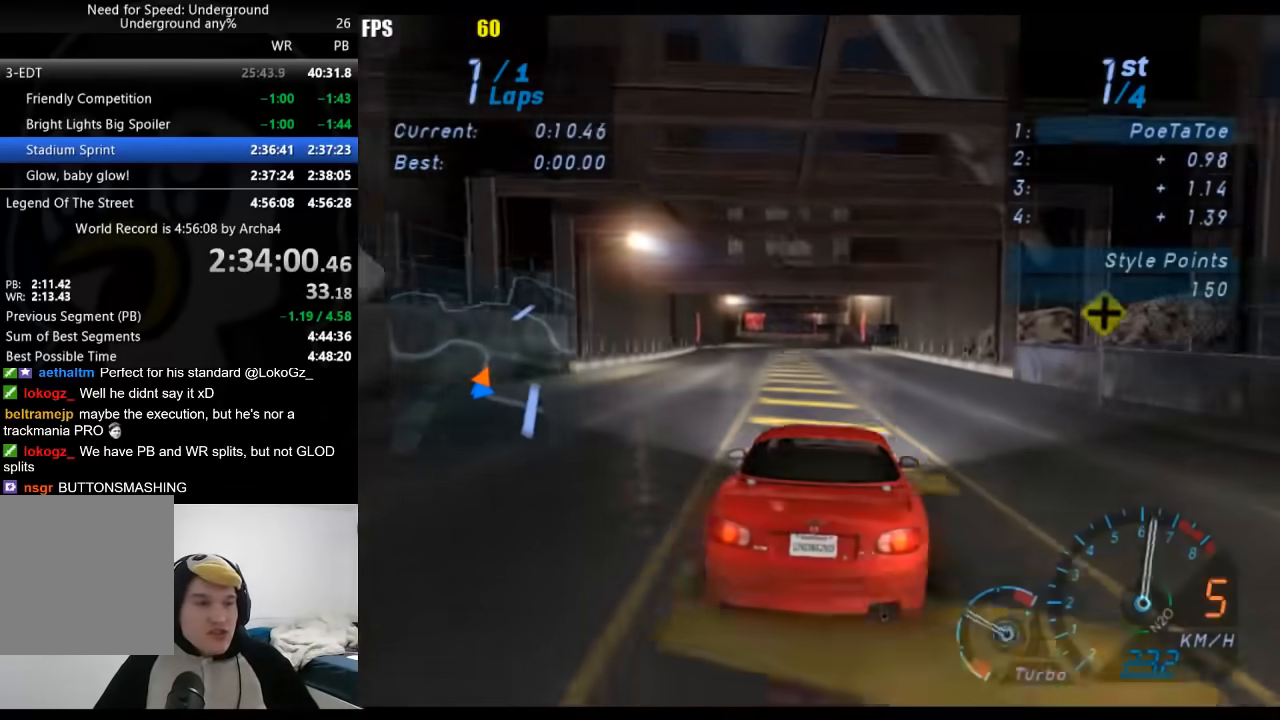
{"buttons": [], "left_stick": "center", "right_stick": "center", "button_events": []}
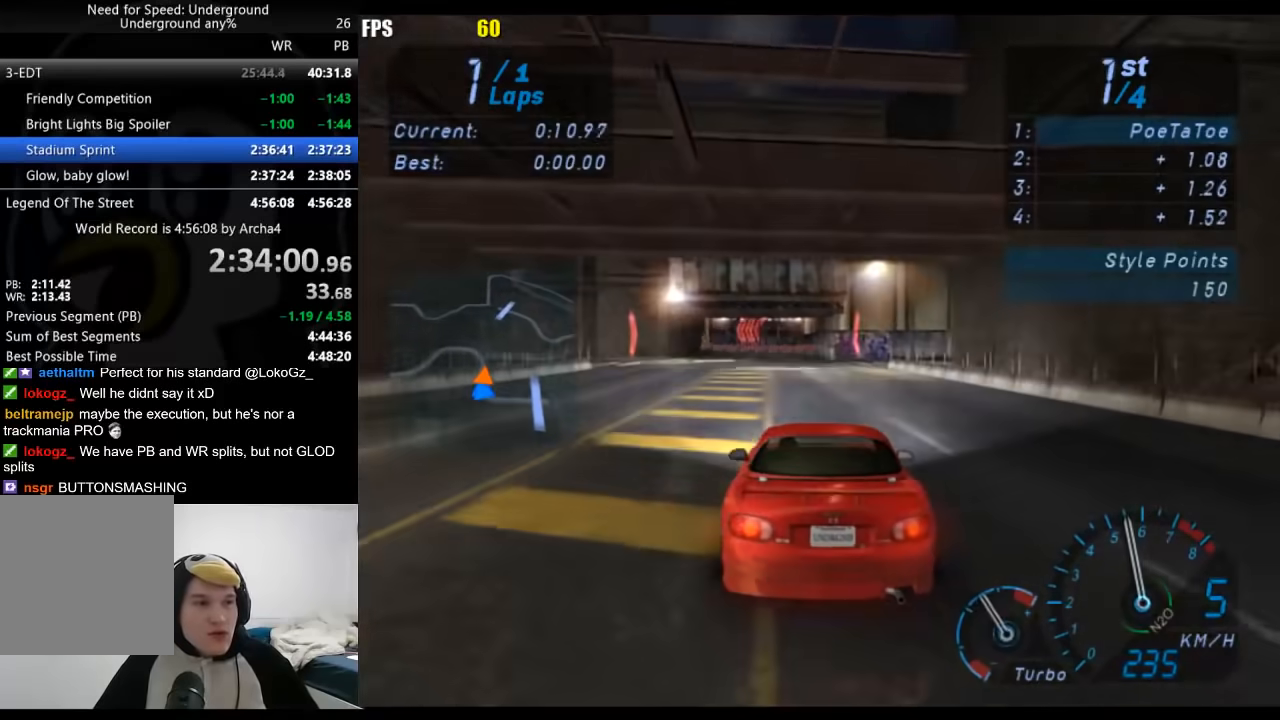
{"buttons": [], "left_stick": "down-left", "right_stick": "center", "button_events": []}
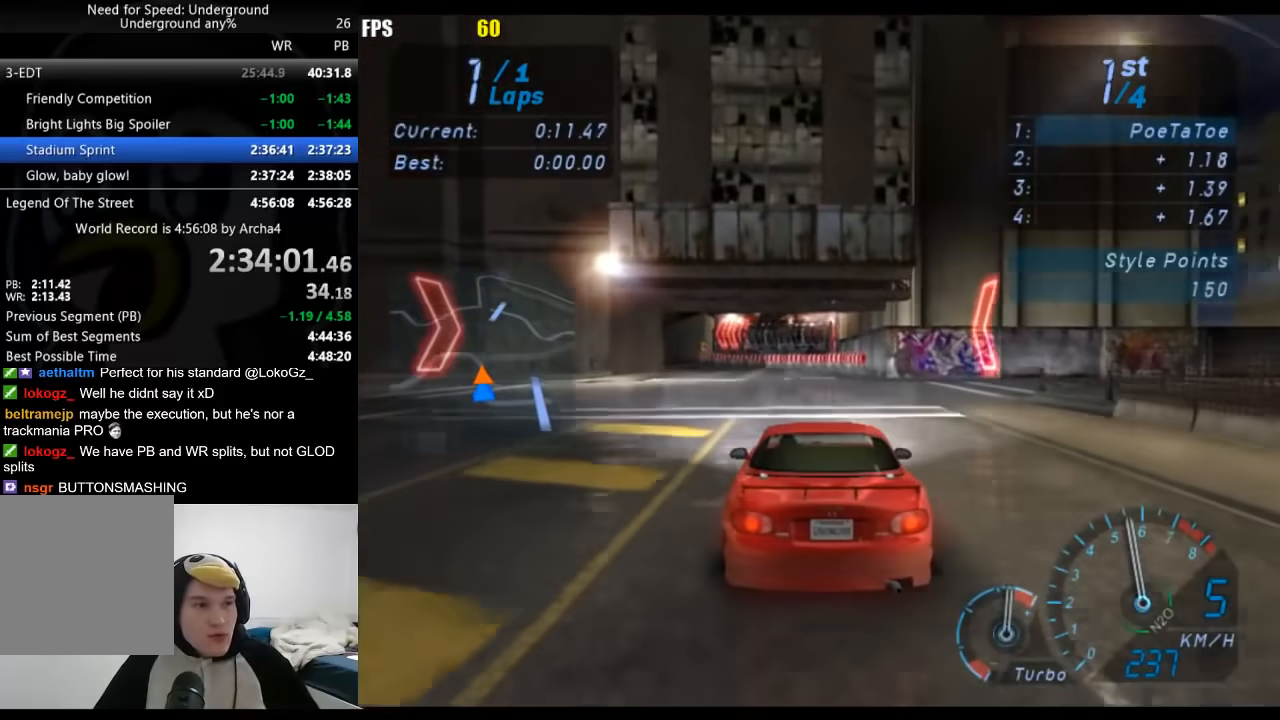
{"buttons": [], "left_stick": "down-left", "right_stick": "center", "button_events": []}
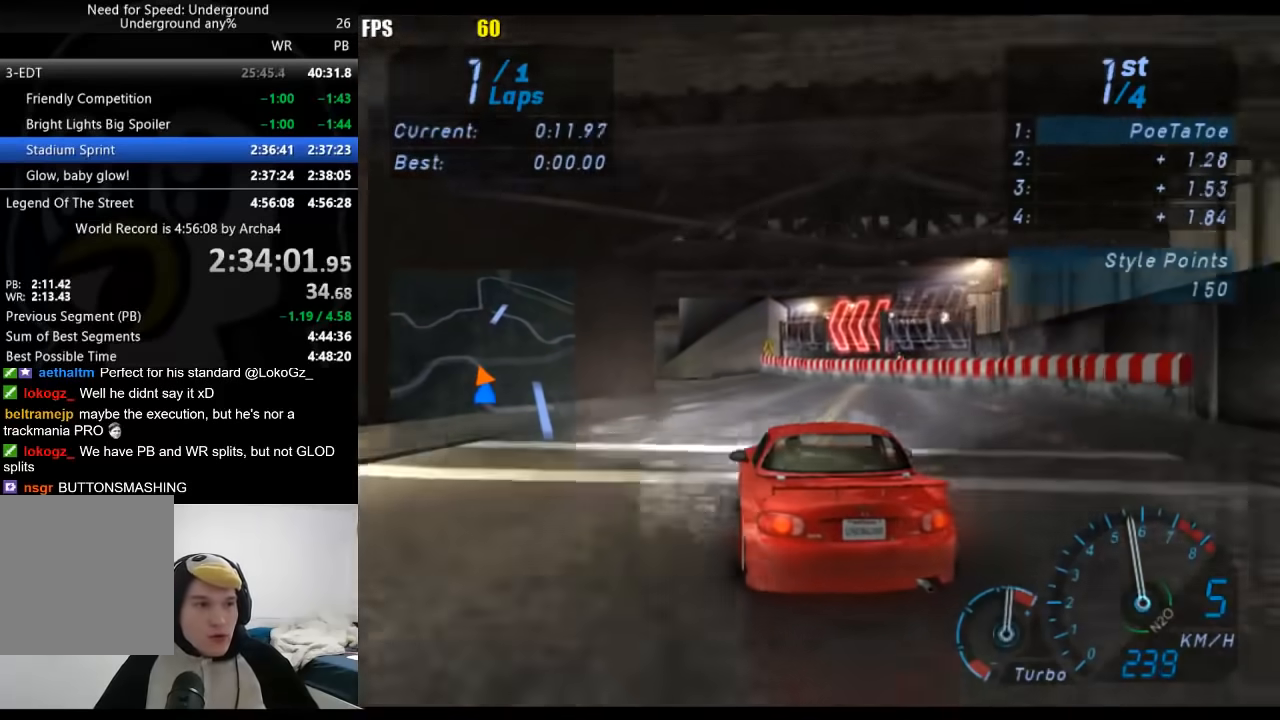
{"buttons": [], "left_stick": "center", "right_stick": "center", "button_events": []}
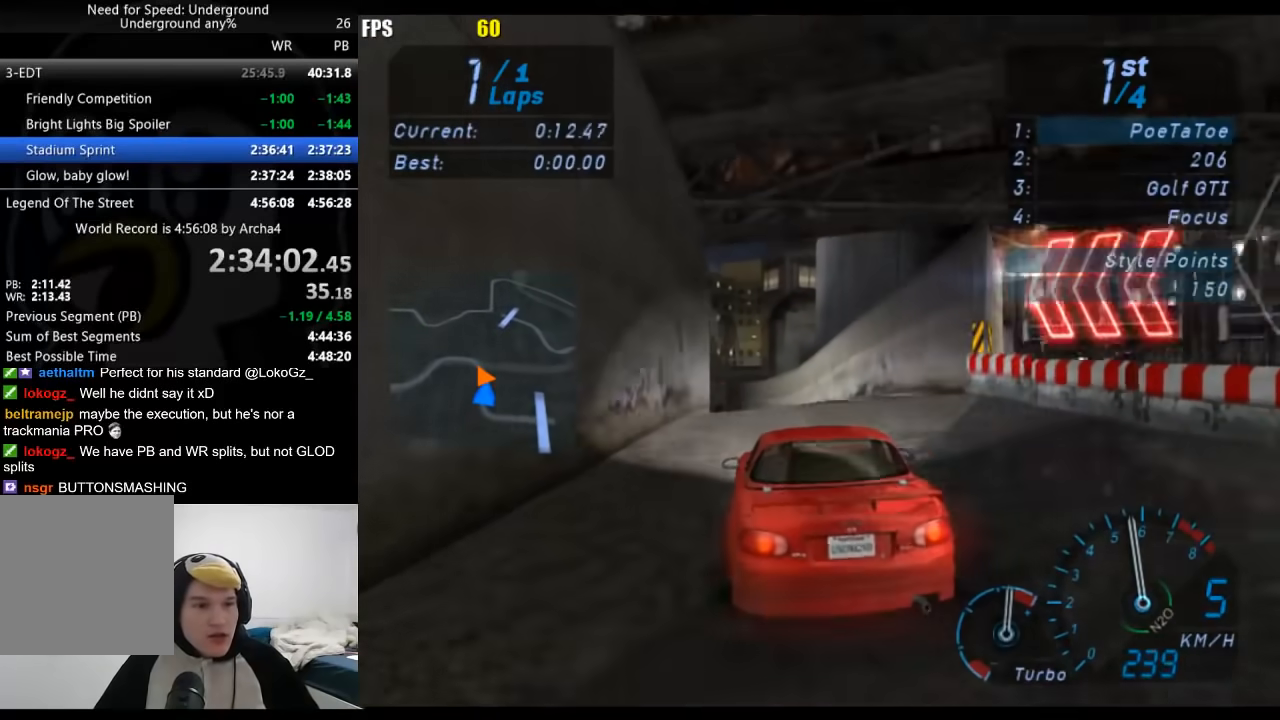
{"buttons": [], "left_stick": "center", "right_stick": "center", "button_events": []}
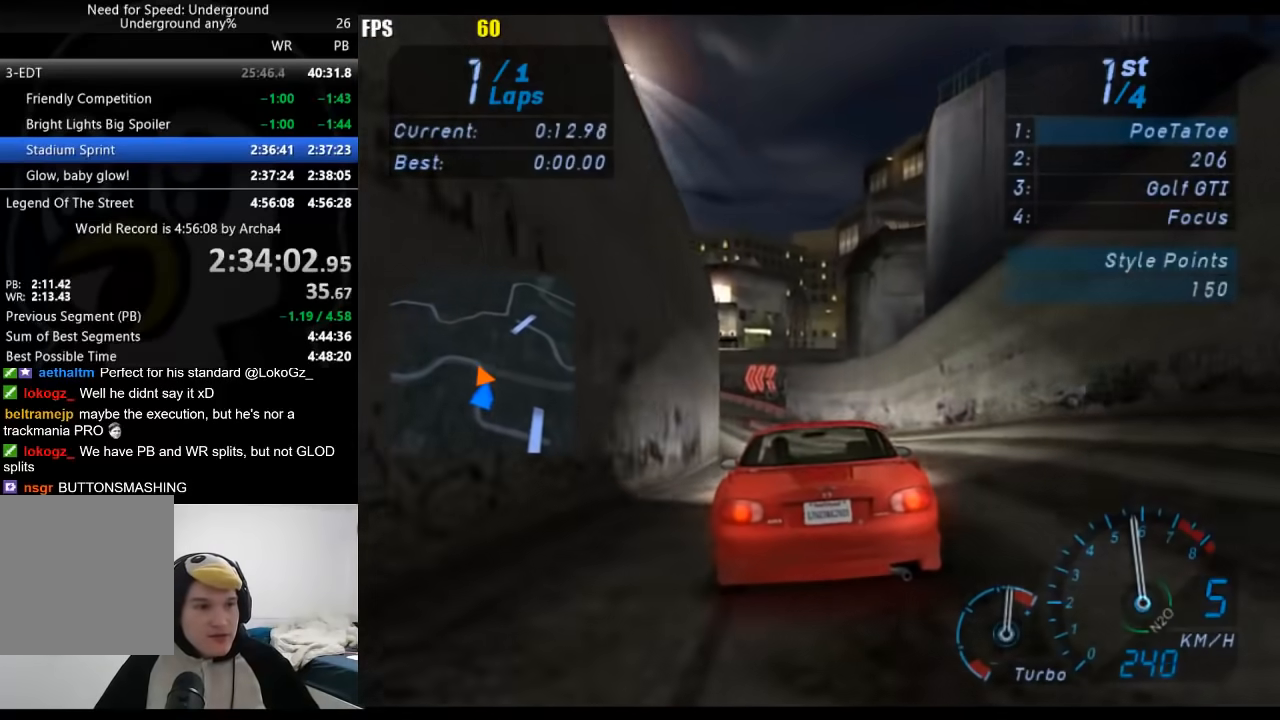
{"buttons": [], "left_stick": "down-left", "right_stick": "center", "button_events": []}
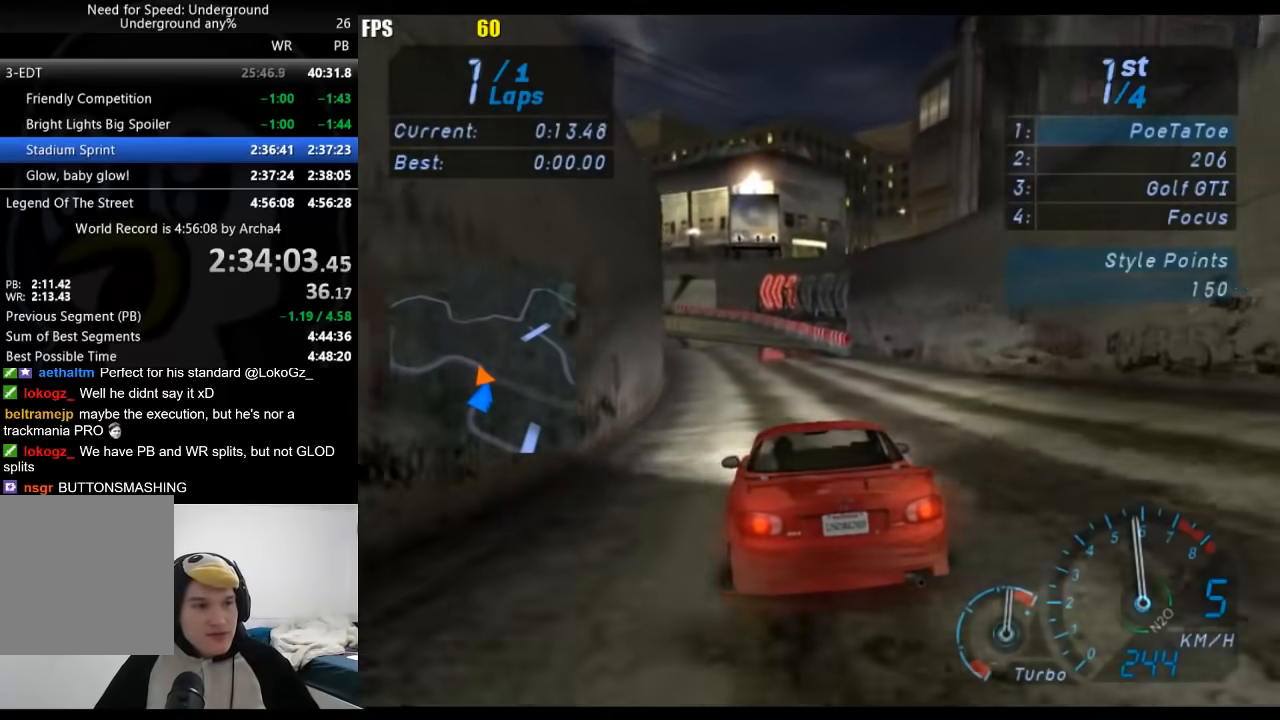
{"buttons": [], "left_stick": "down-left", "right_stick": "center", "button_events": []}
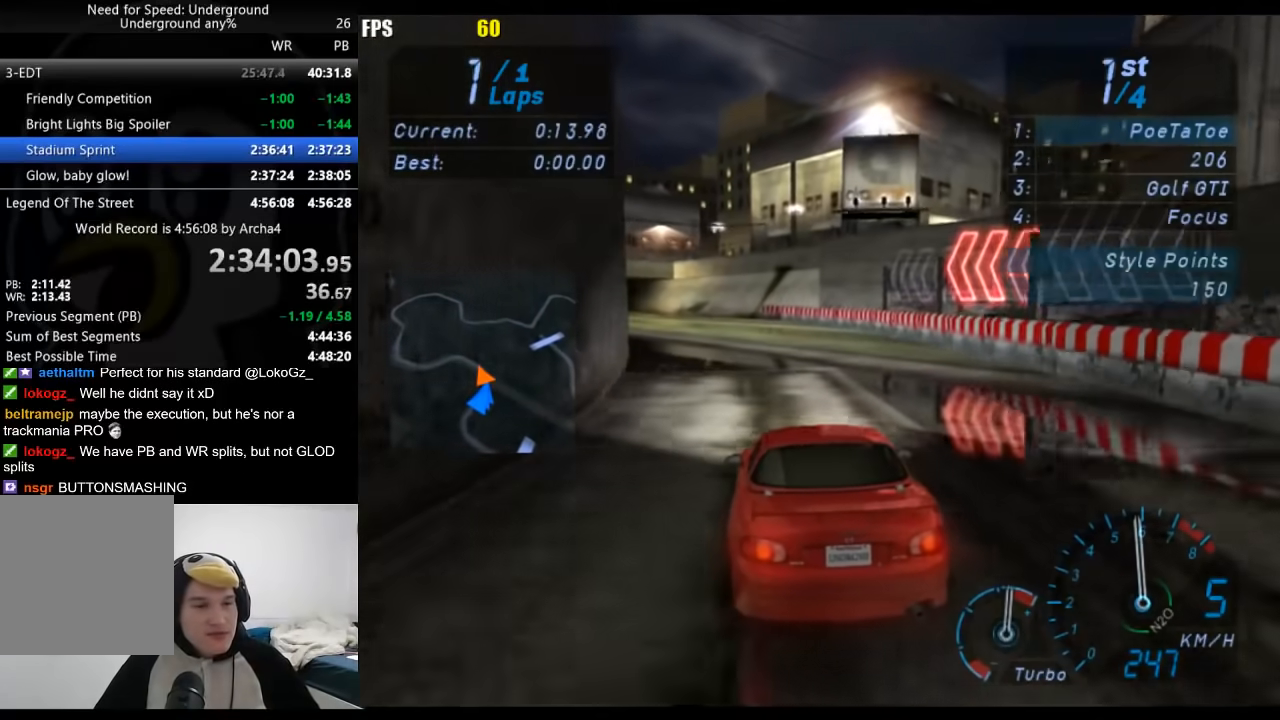
{"buttons": [], "left_stick": "down-left", "right_stick": "center", "button_events": []}
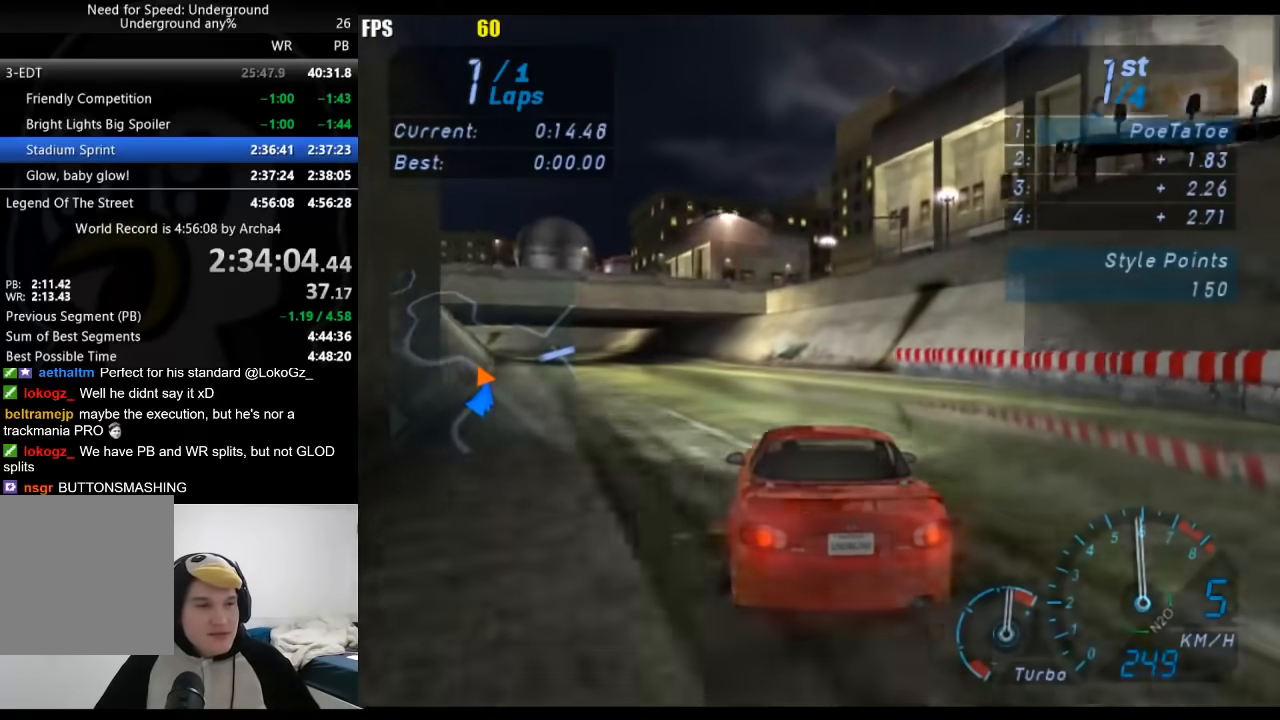
{"buttons": [], "left_stick": "down-left", "right_stick": "center", "button_events": []}
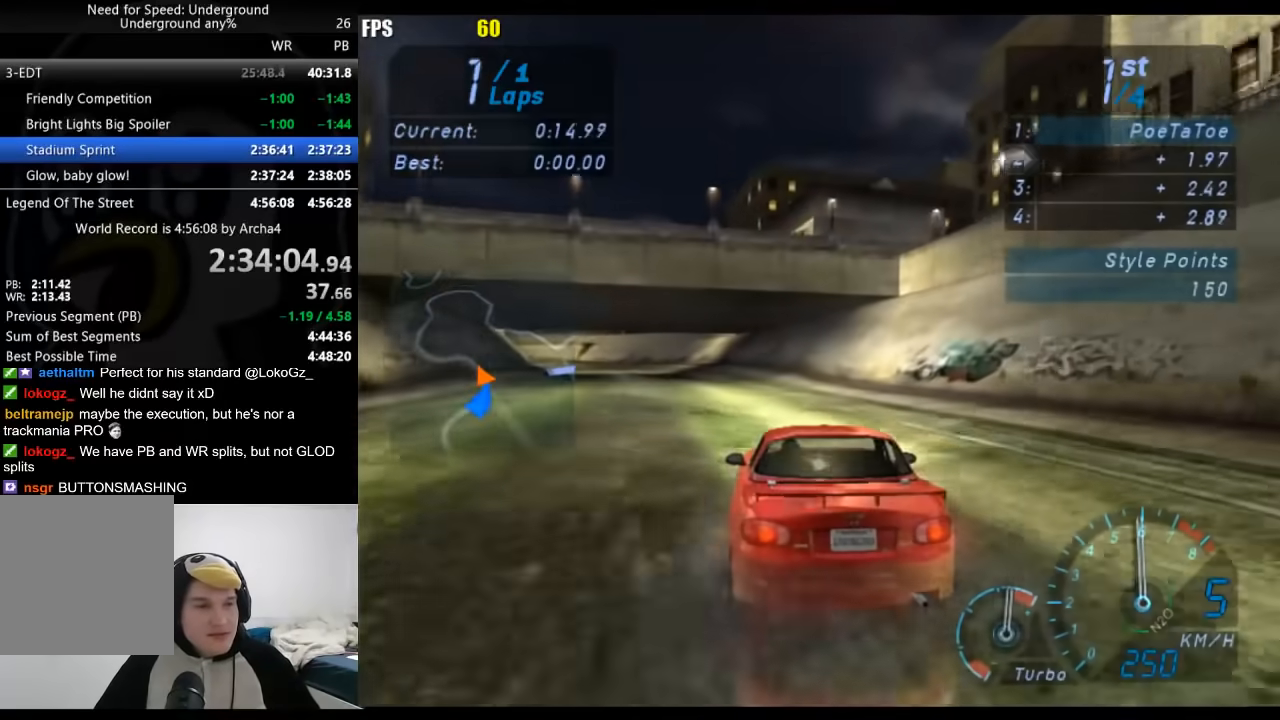
{"buttons": [], "left_stick": "down-left", "right_stick": "center", "button_events": []}
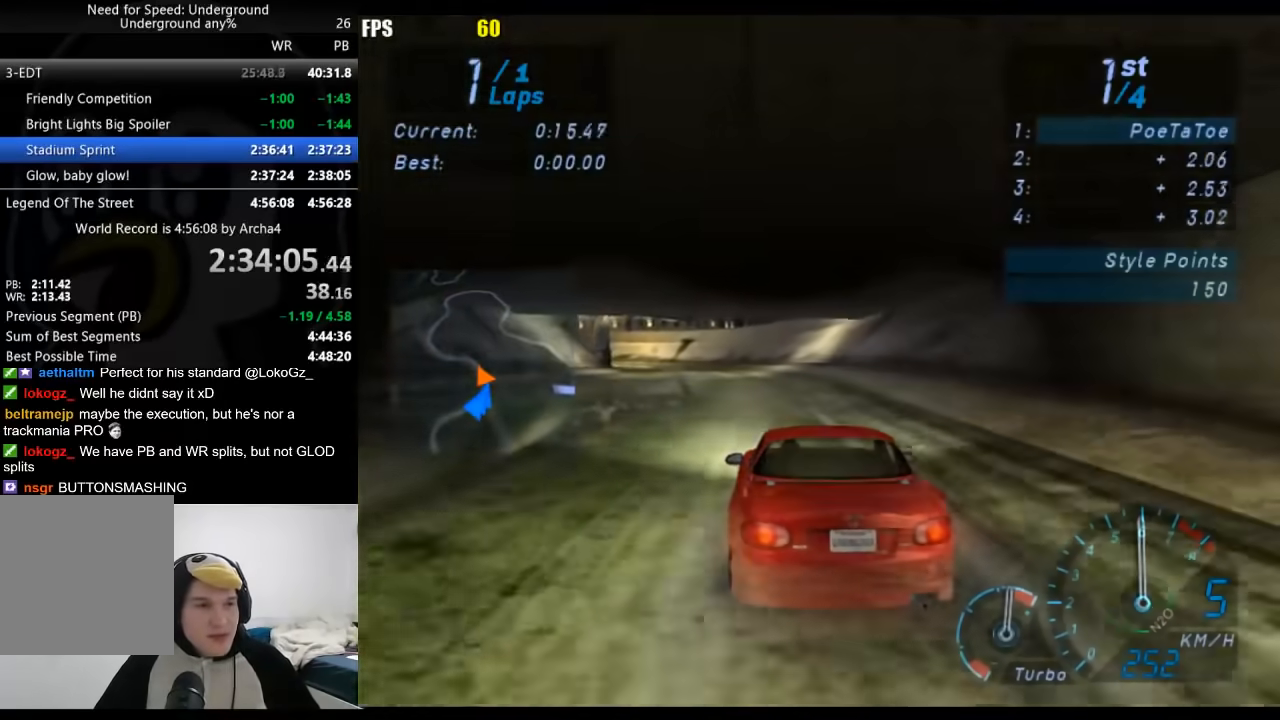
{"buttons": [], "left_stick": "down-left", "right_stick": "center", "button_events": []}
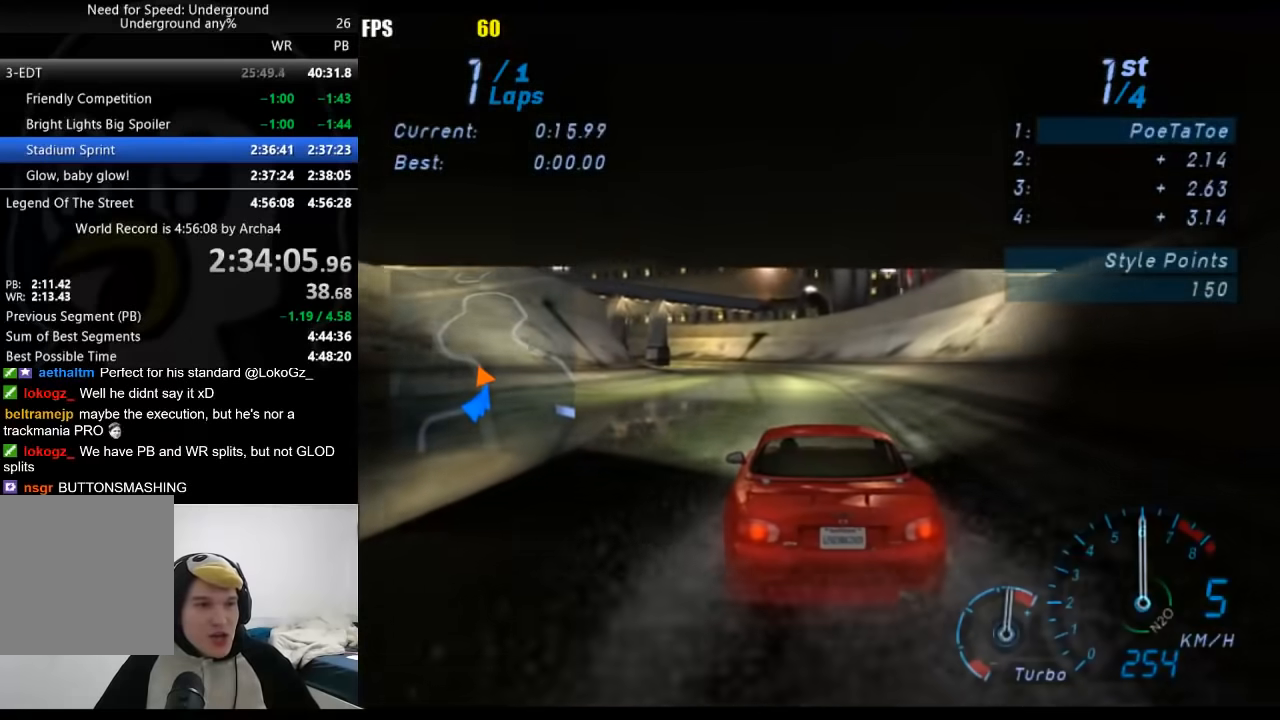
{"buttons": [], "left_stick": "down-left", "right_stick": "center", "button_events": []}
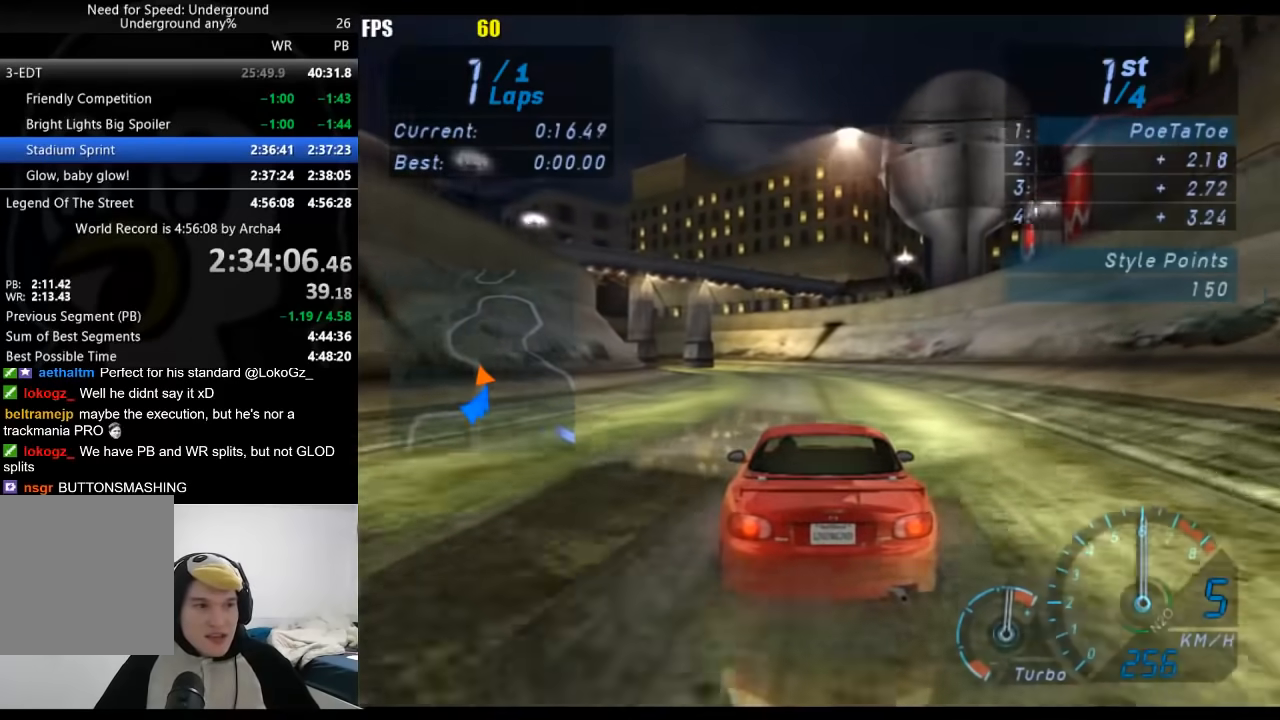
{"buttons": [], "left_stick": "down-left", "right_stick": "center", "button_events": []}
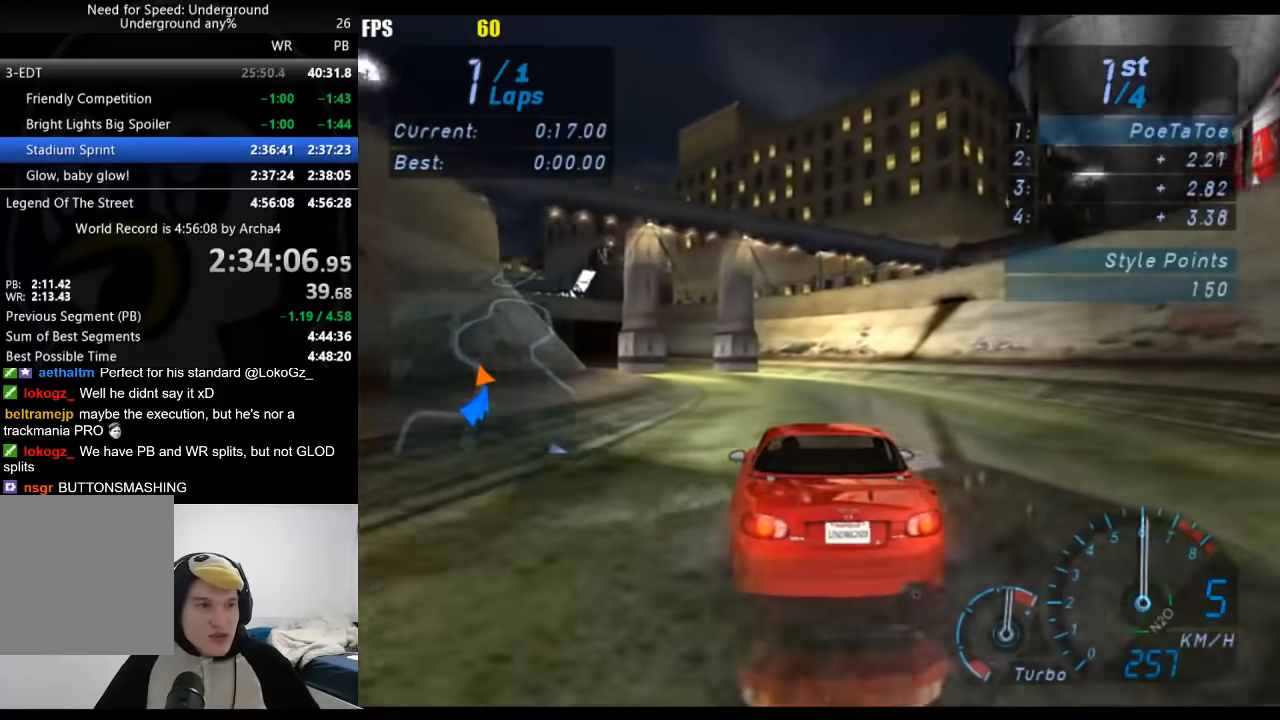
{"buttons": [], "left_stick": "down-left", "right_stick": "center", "button_events": []}
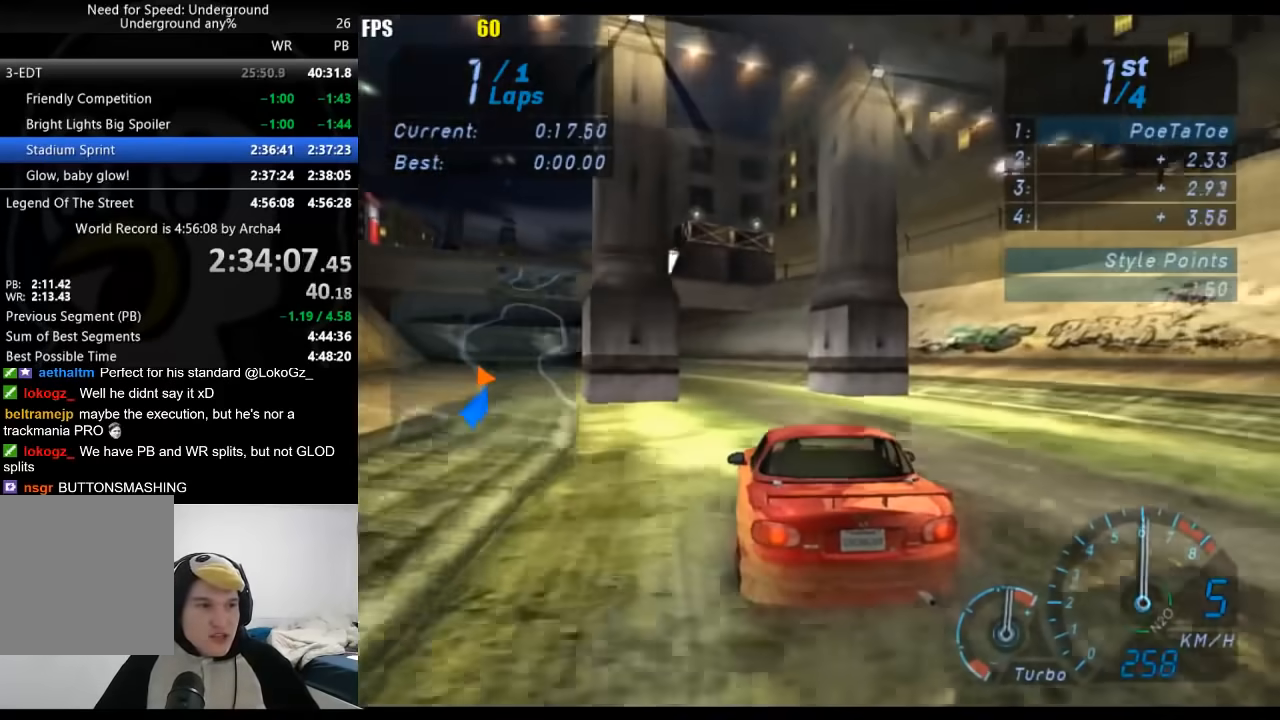
{"buttons": [], "left_stick": "down-left", "right_stick": "center", "button_events": []}
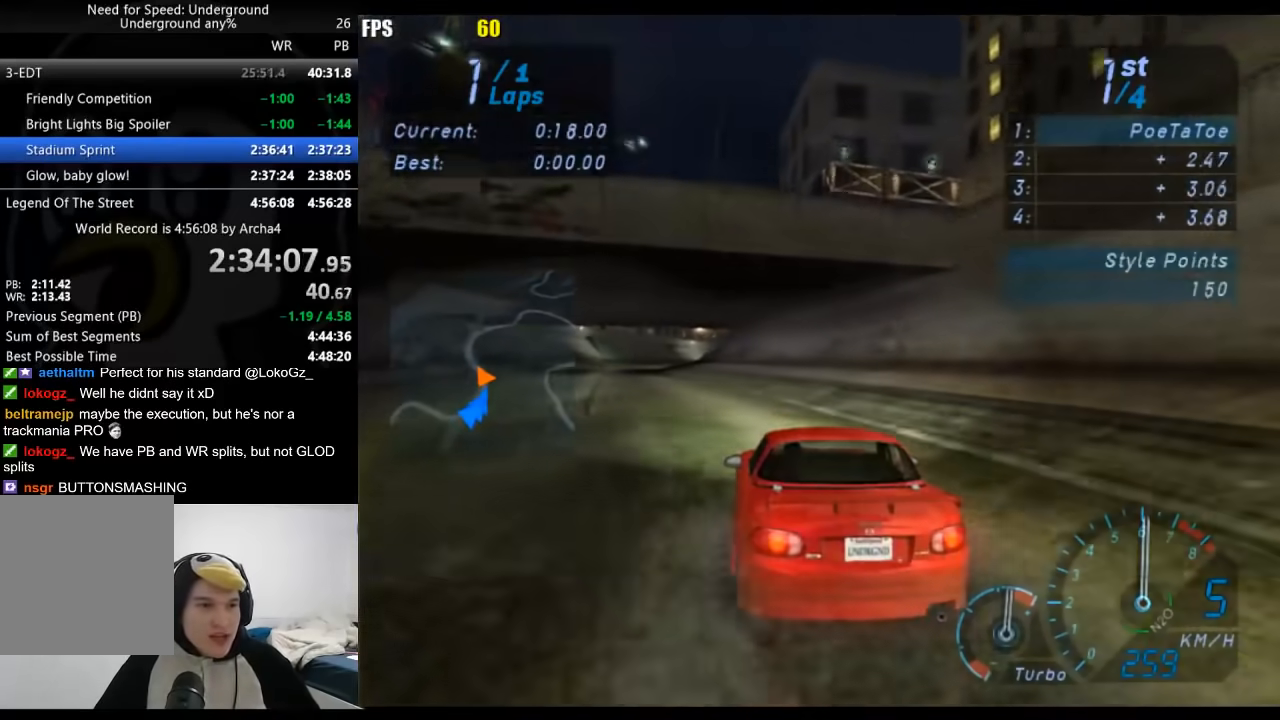
{"buttons": [], "left_stick": "center", "right_stick": "center", "button_events": []}
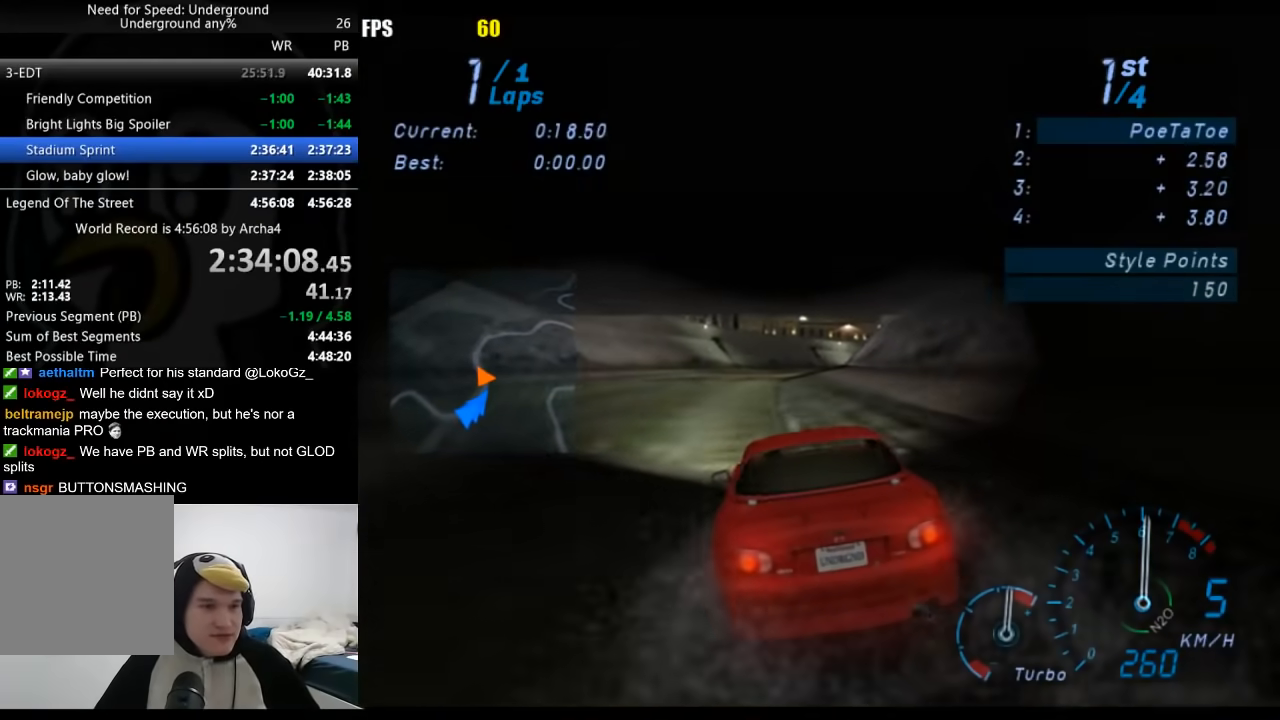
{"buttons": [], "left_stick": "center", "right_stick": "center", "button_events": []}
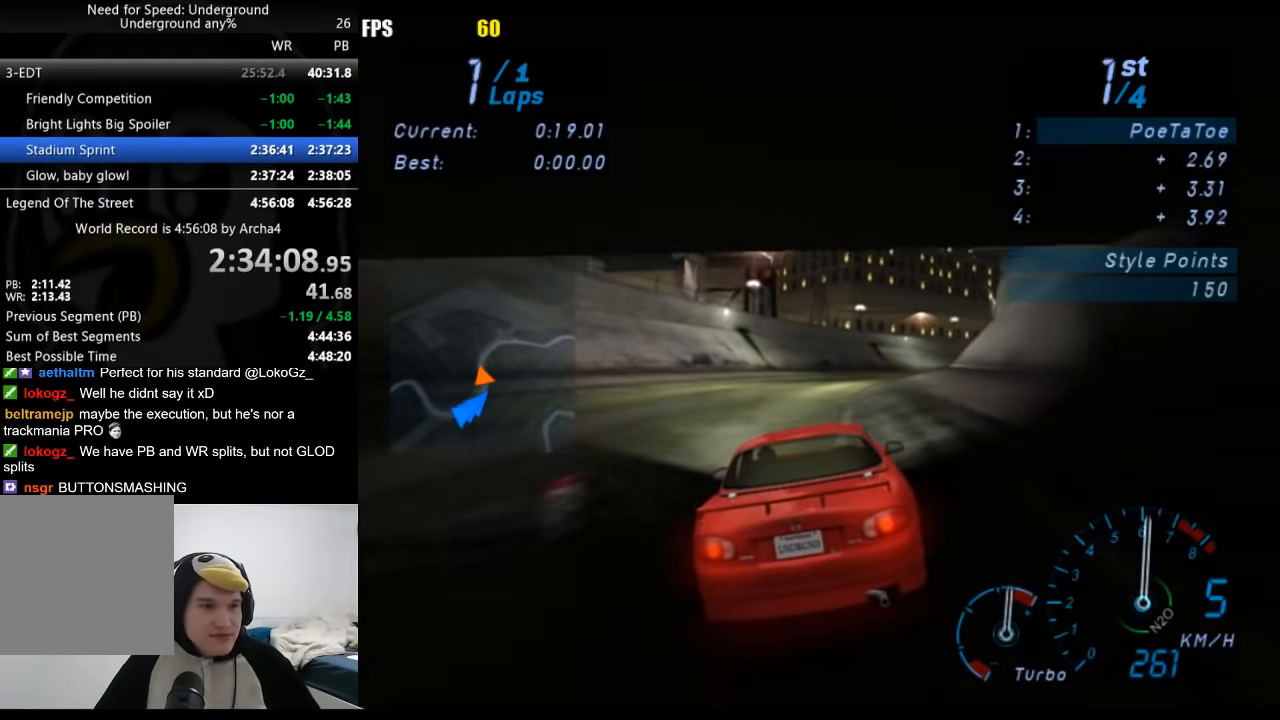
{"buttons": [], "left_stick": "right", "right_stick": "center", "button_events": []}